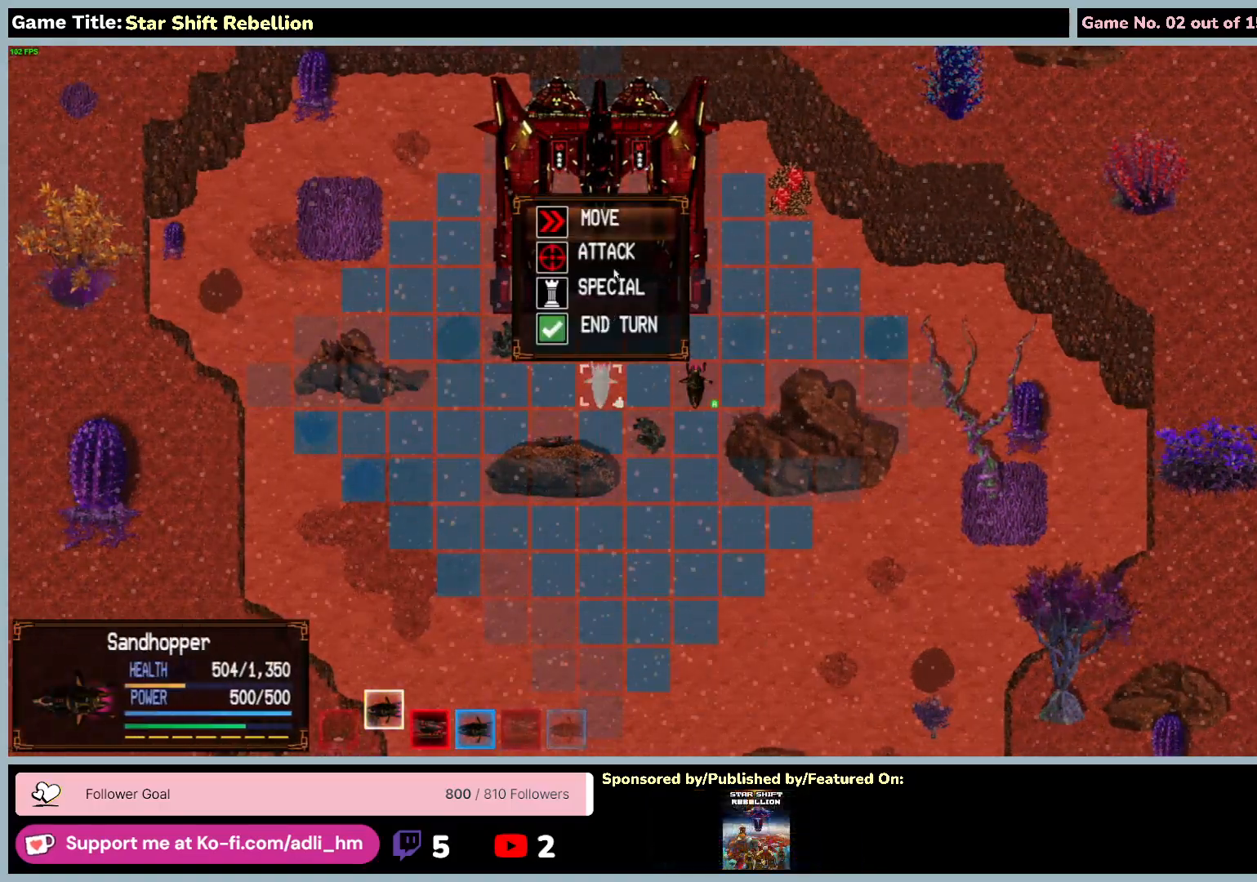
Gameplay with keyboard and mouse; each line is a JSON object with the keys and mouse buttons held at the frame after it. "events" lists presses ("down") and releases ("up") of "0", "1", "2", "3", "4", "5", "6", "7", "8", "9", "a", "alt", "b", "c", "caps_lock", "ctrl", "d", "down", "e", "escape", "f", "f1", "f2", "f3", "f4", "f5", "f6", "f7", "f8", "g", "h", "i", "j", "k", "l", "left", "m", "n", "o", "p", "q", "r", "return", "right", "s", "shift", "space", "t", "tab", "tilde", "u", "up", "v", "w", "x", "y", "z", "mouse_left", "mouse_wheel" and "mouse_right" between this image and that frame as [ms after this image, input, new state], when the widget could be followed in between. "mouse_left", "mouse_wheel", "mouse_right" = the "left", "wheel", "right" buttons of the "mouse" list. No other keys are recorded. "wheel" means that the mouse wheel is clicked or scrolled. Not read: mouse_move.
{"keys": [], "mouse": [], "events": []}
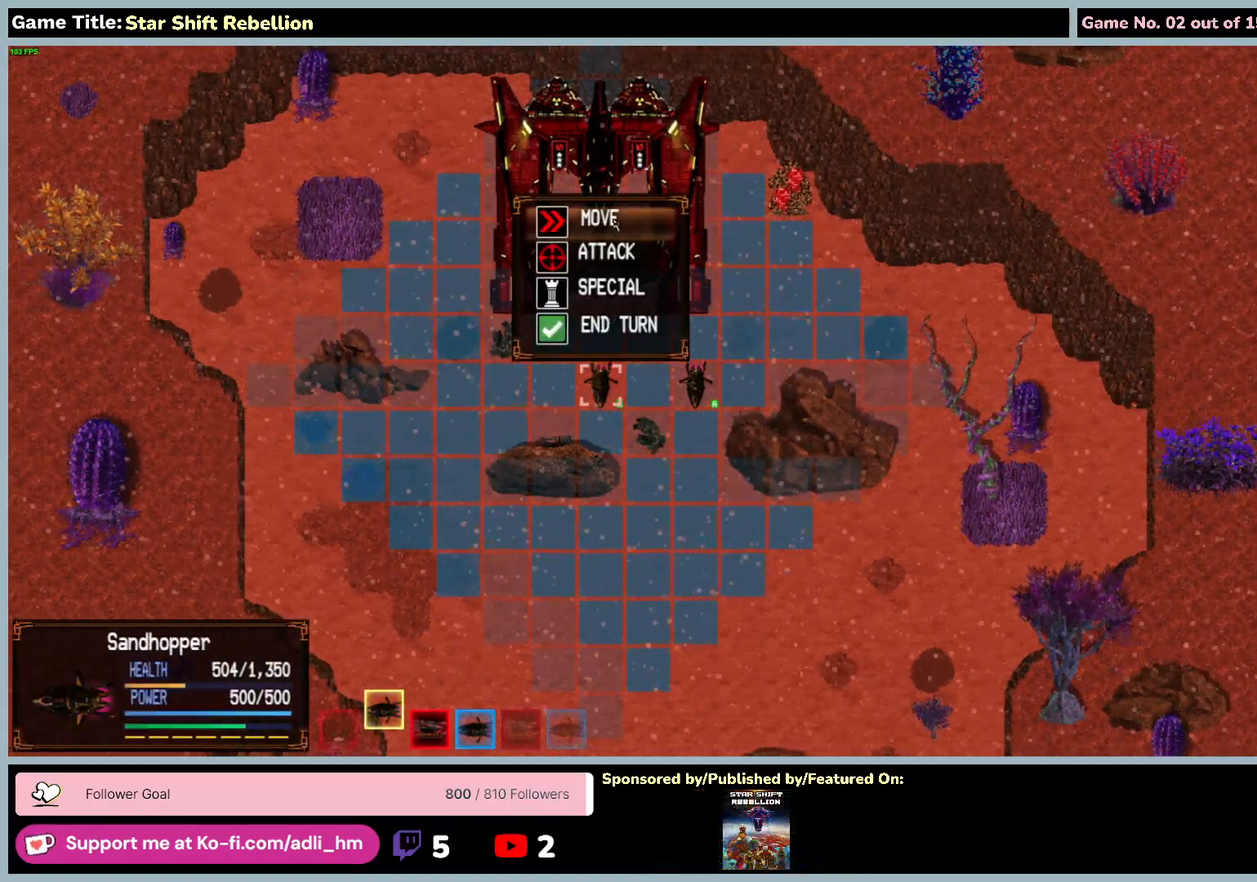
{"keys": [], "mouse": [], "events": [[67, "mouse_left", "down"], [383, "mouse_left", "up"]]}
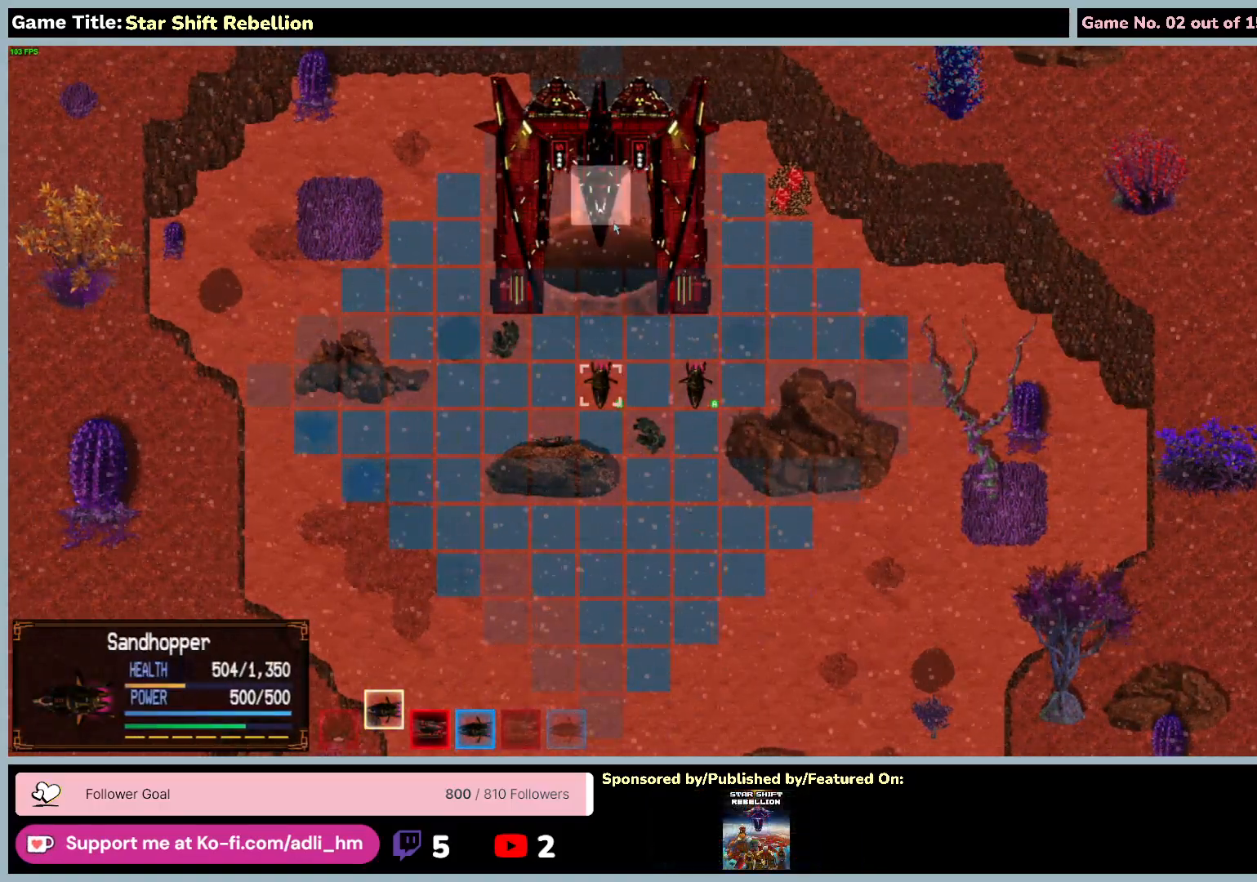
{"keys": [], "mouse": [], "events": []}
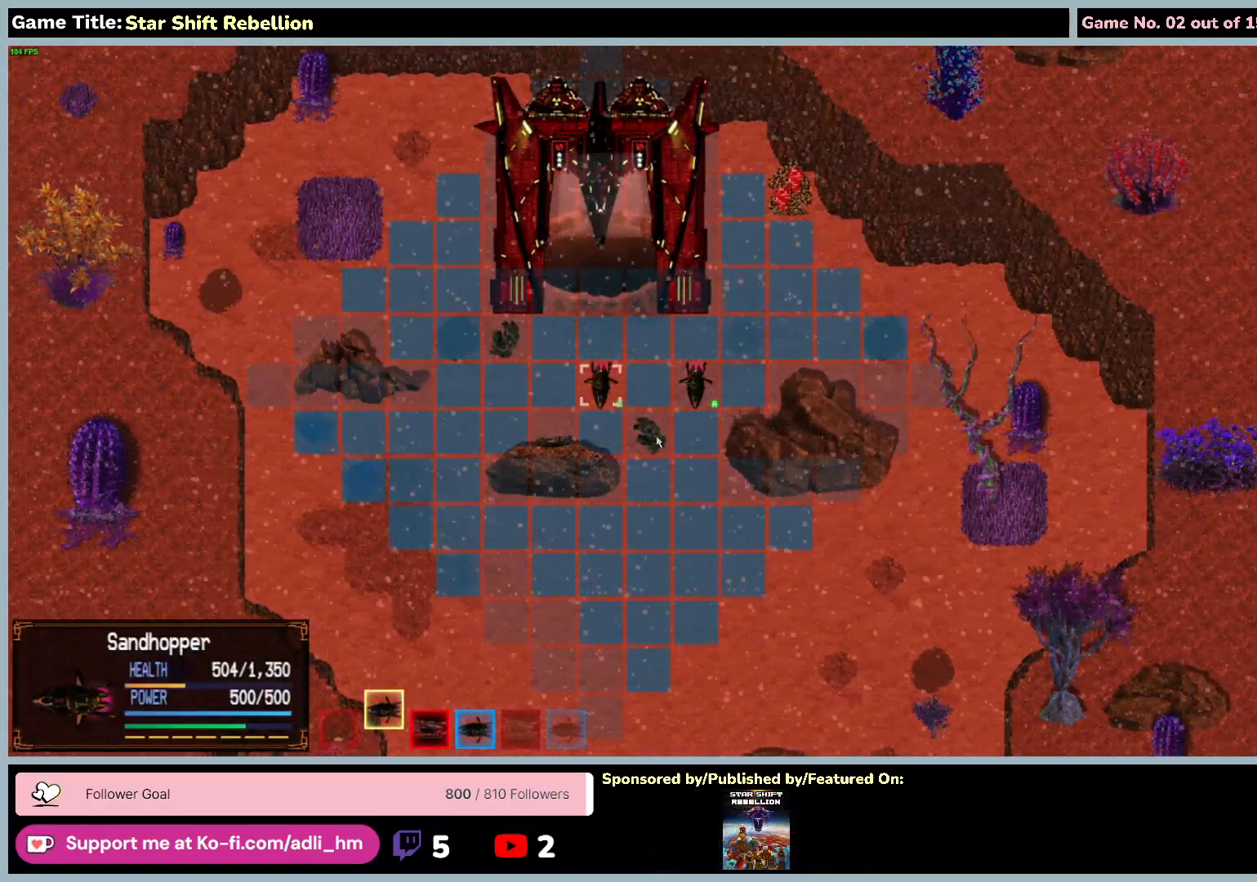
{"keys": [], "mouse": [], "events": []}
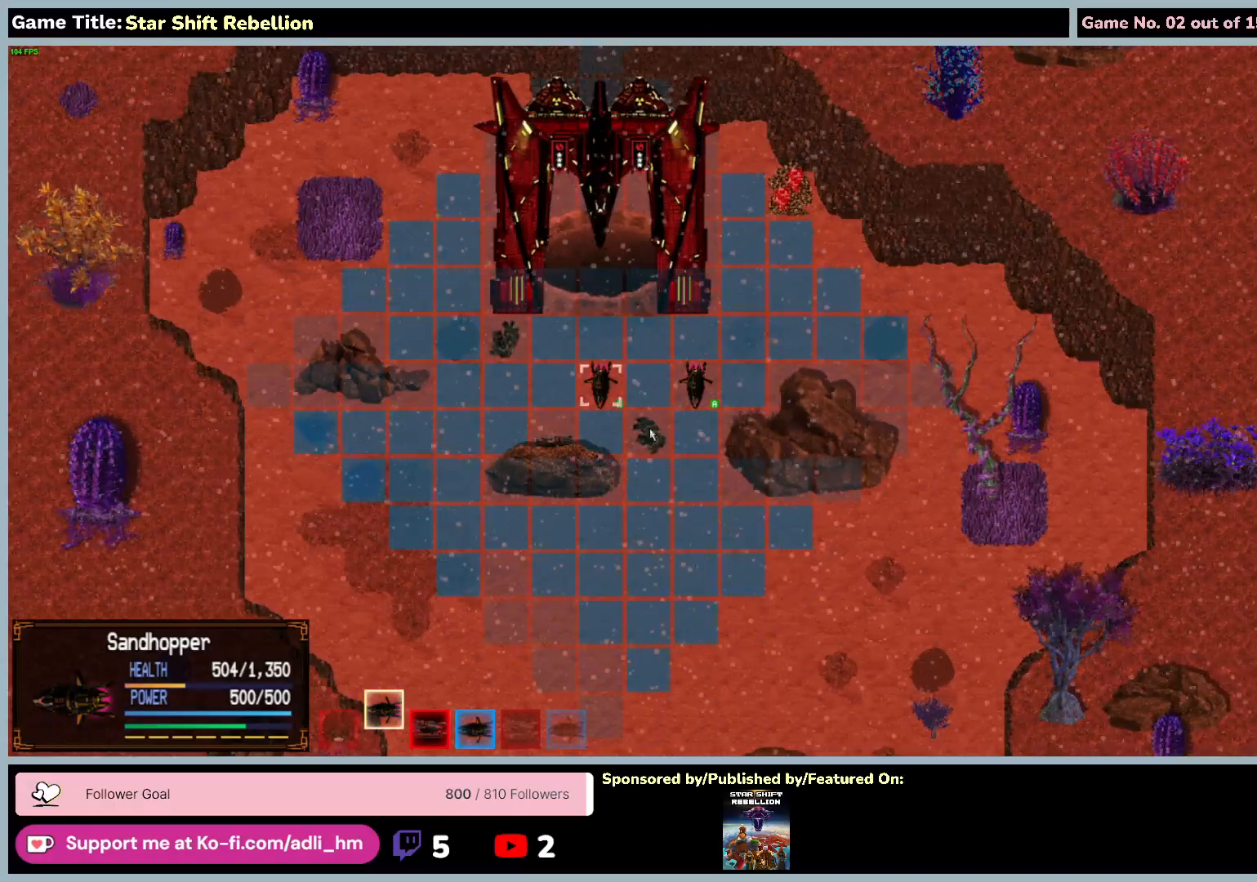
{"keys": [], "mouse": [], "events": []}
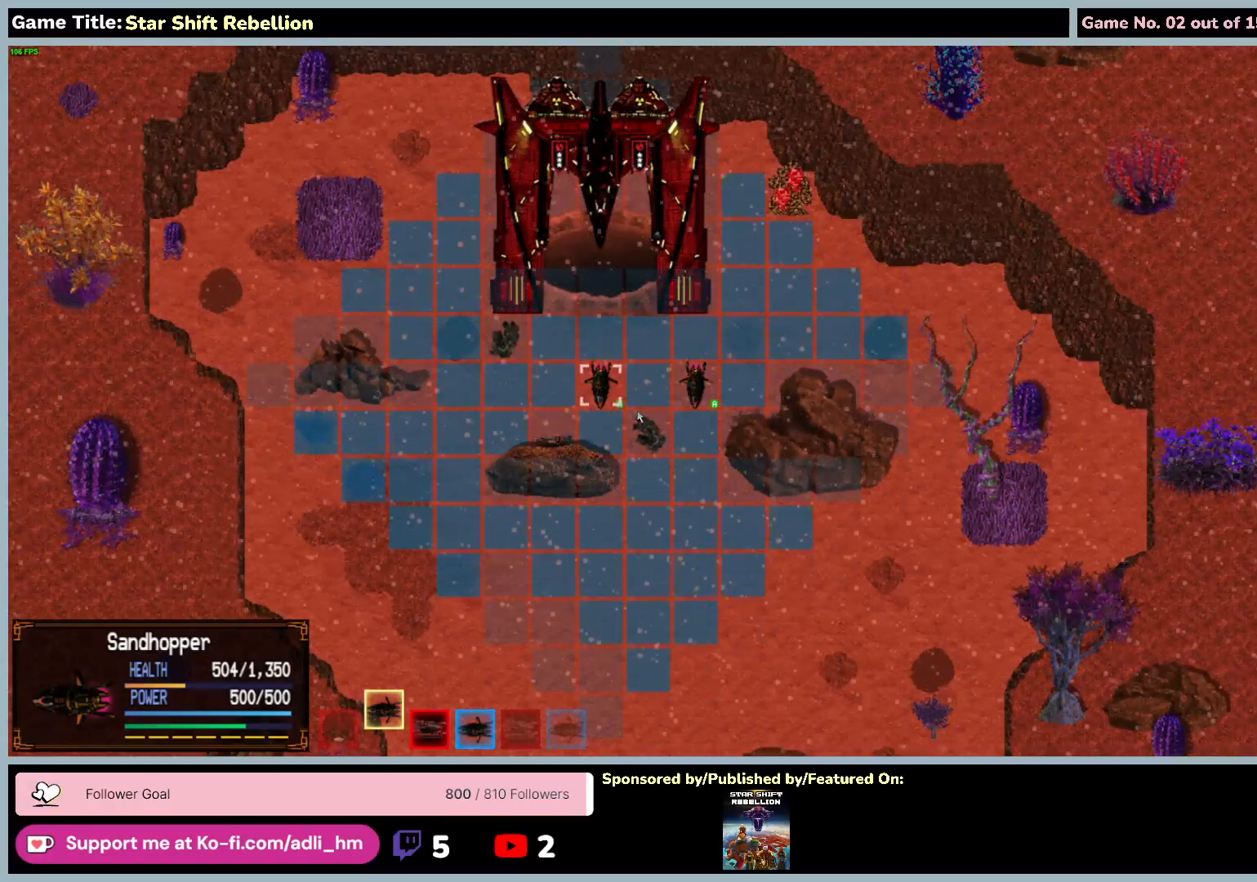
{"keys": [], "mouse": [], "events": []}
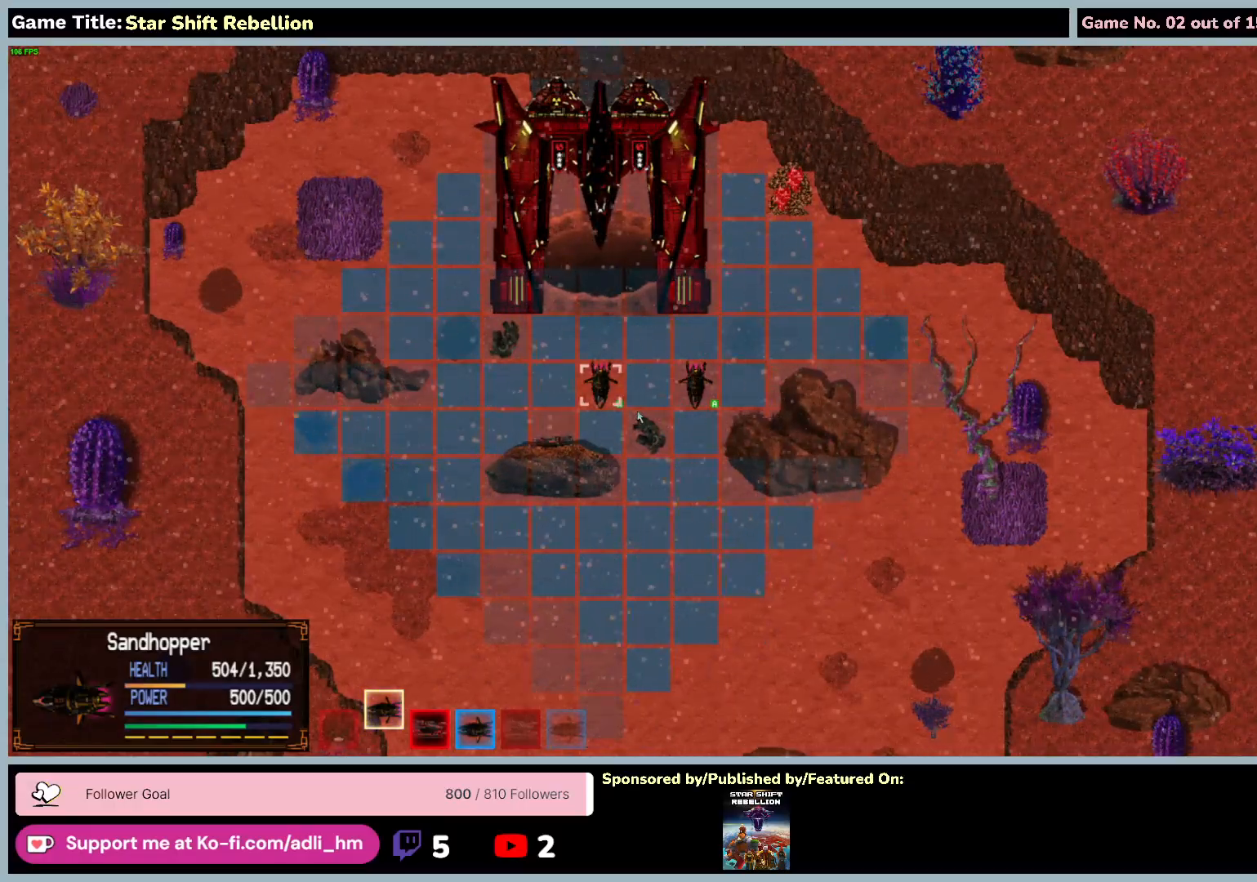
{"keys": [], "mouse": [], "events": []}
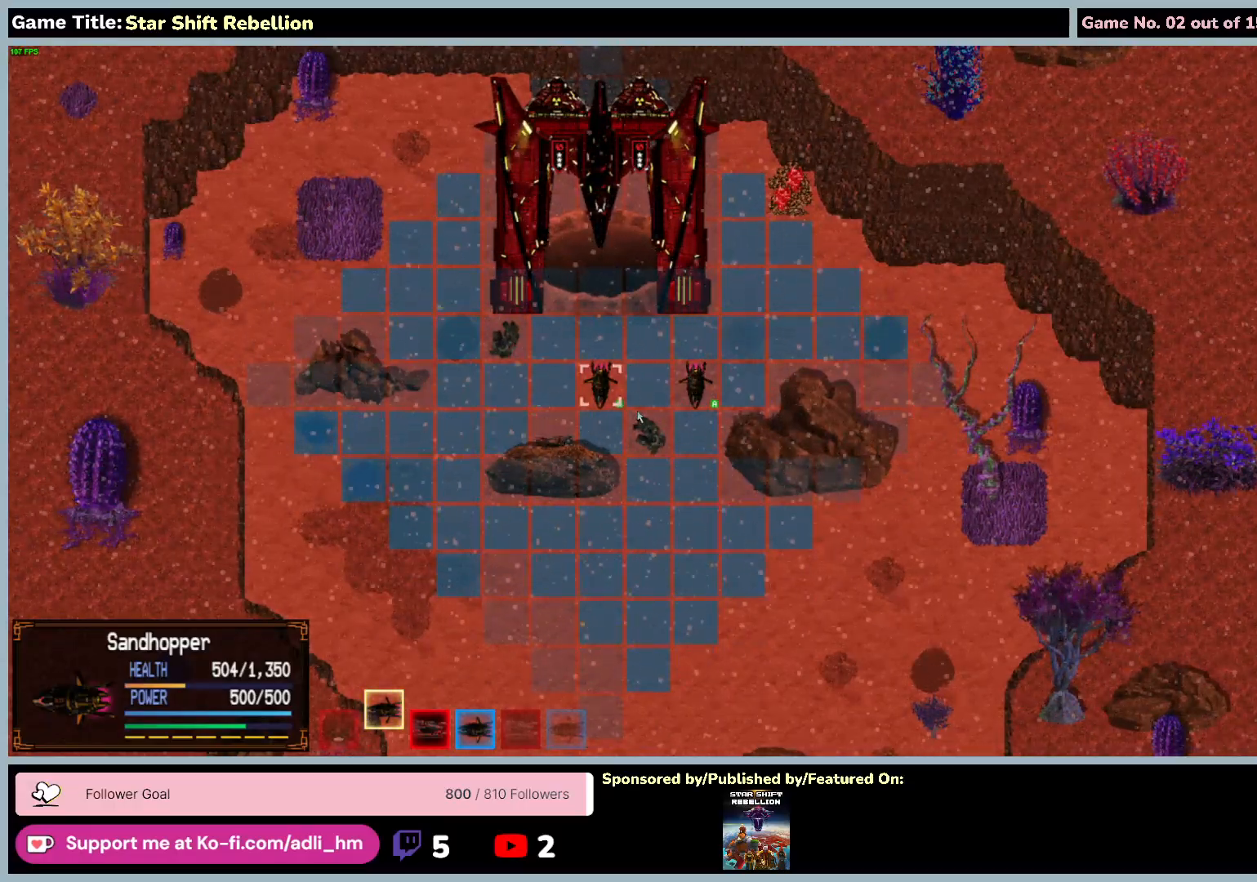
{"keys": [], "mouse": [], "events": []}
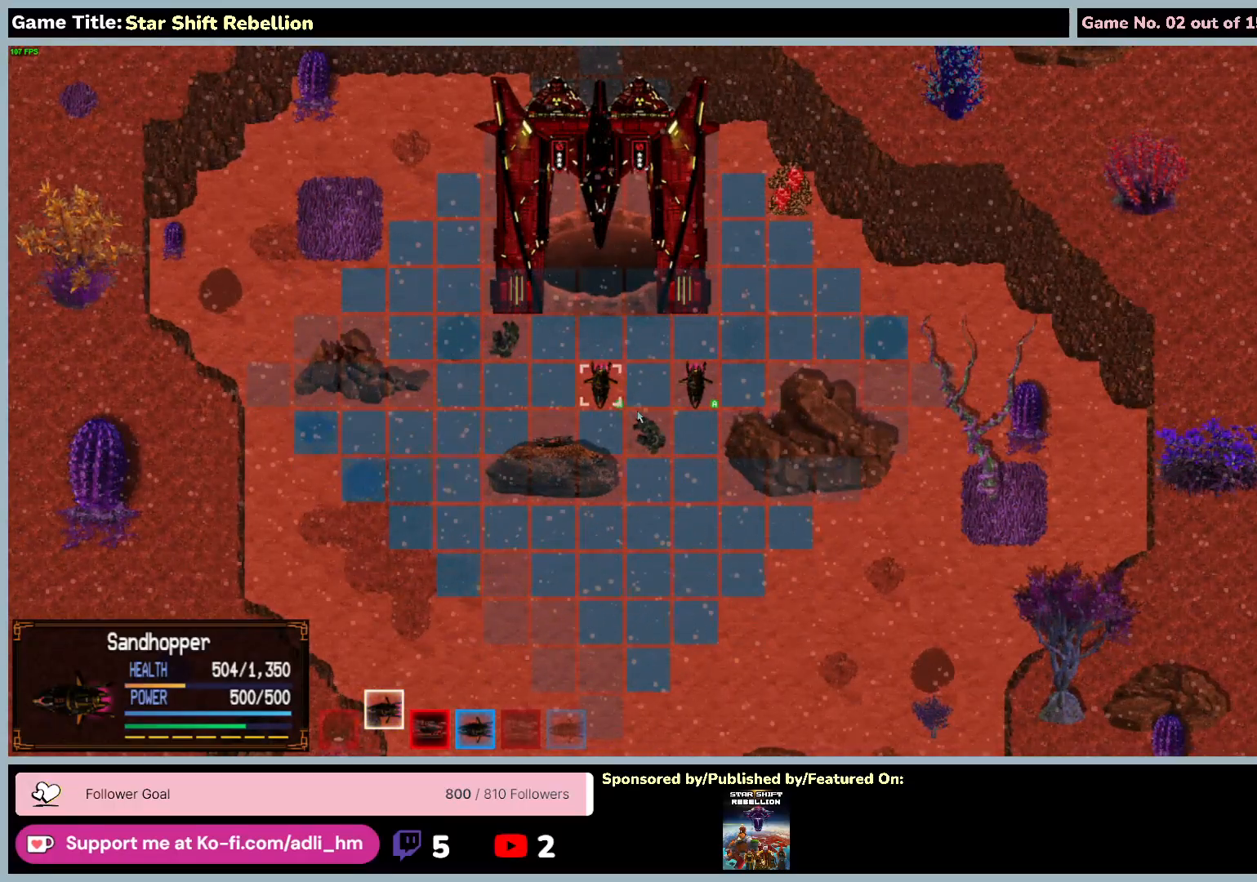
{"keys": [], "mouse": [], "events": []}
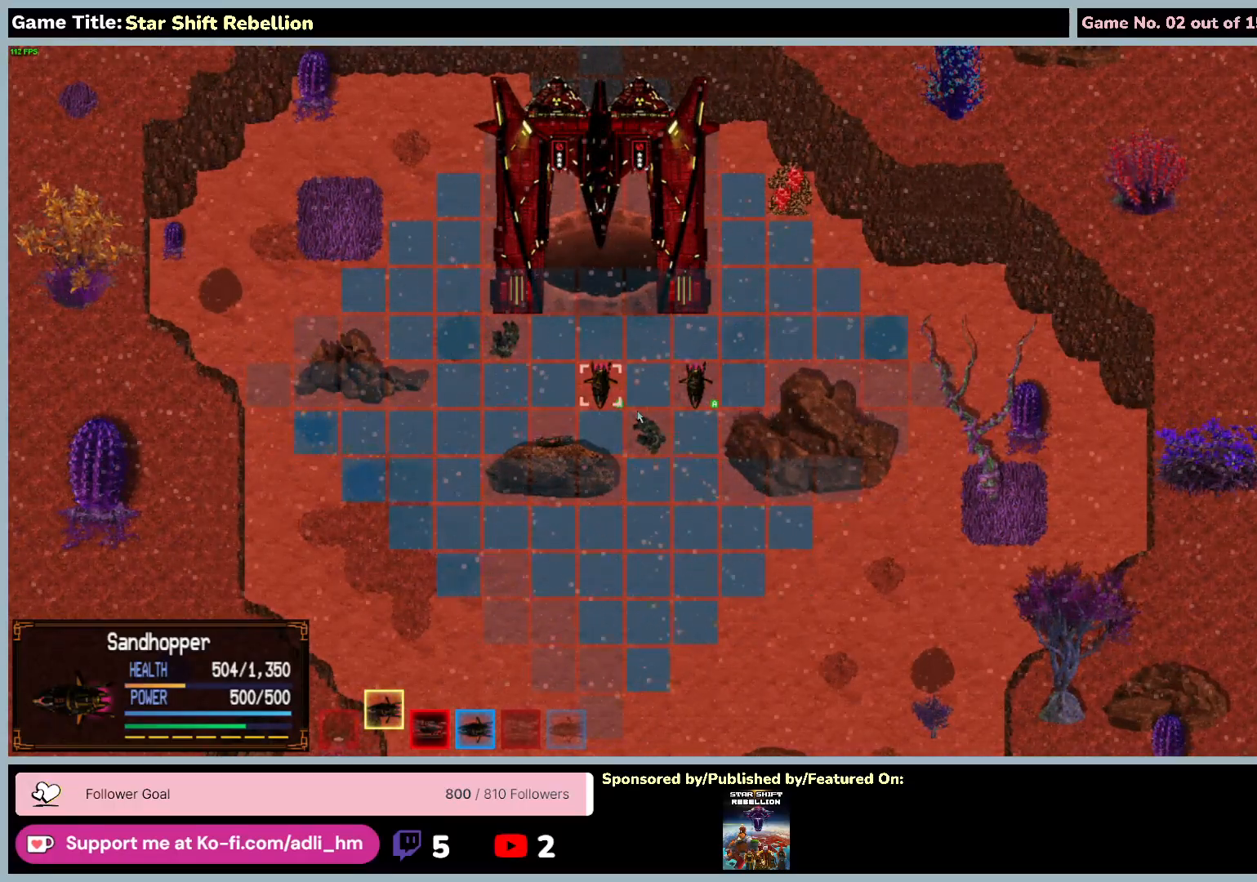
{"keys": [], "mouse": ["left"], "events": [[467, "mouse_left", "down"]]}
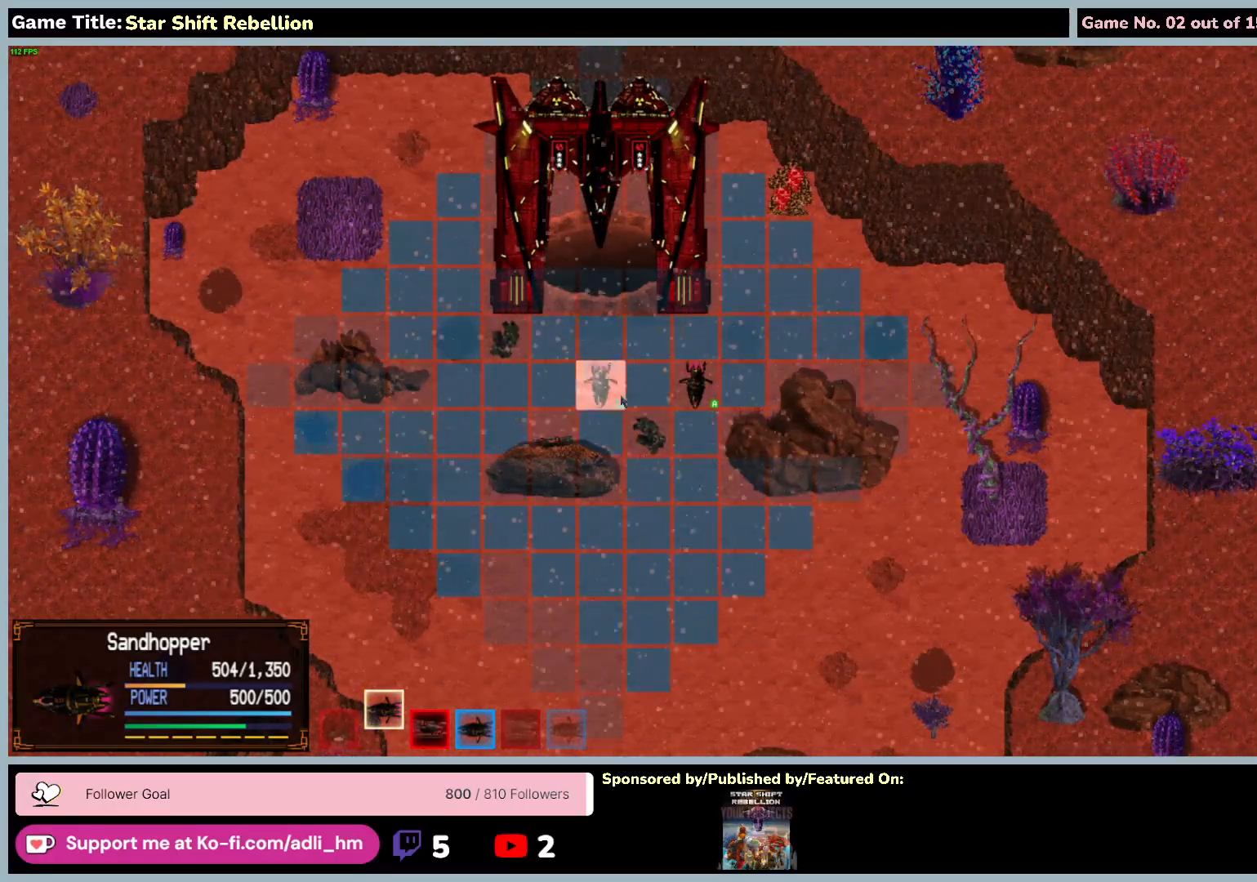
{"keys": [], "mouse": ["left"], "events": [[283, "mouse_left", "up"], [383, "mouse_left", "down"]]}
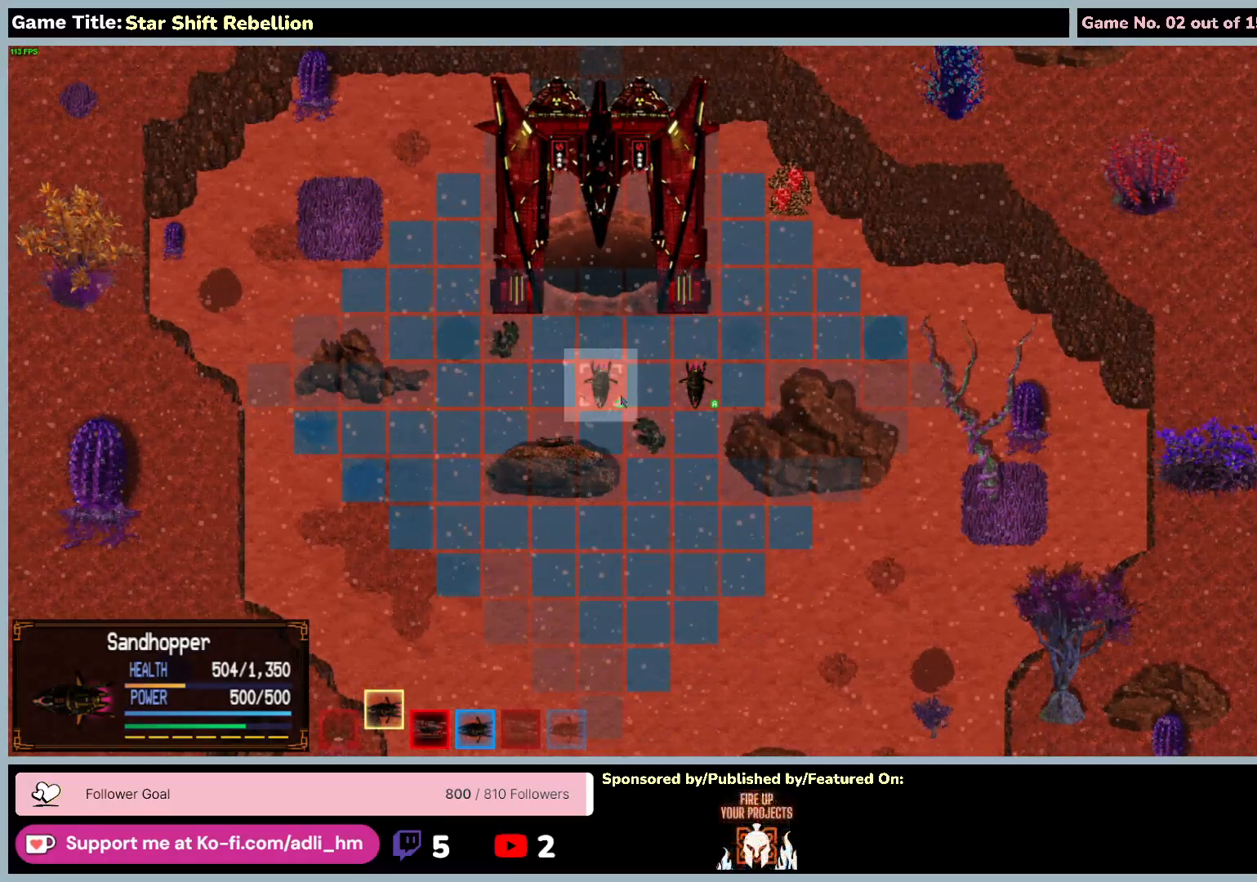
{"keys": [], "mouse": ["right"], "events": [[183, "mouse_left", "up"], [350, "mouse_right", "down"]]}
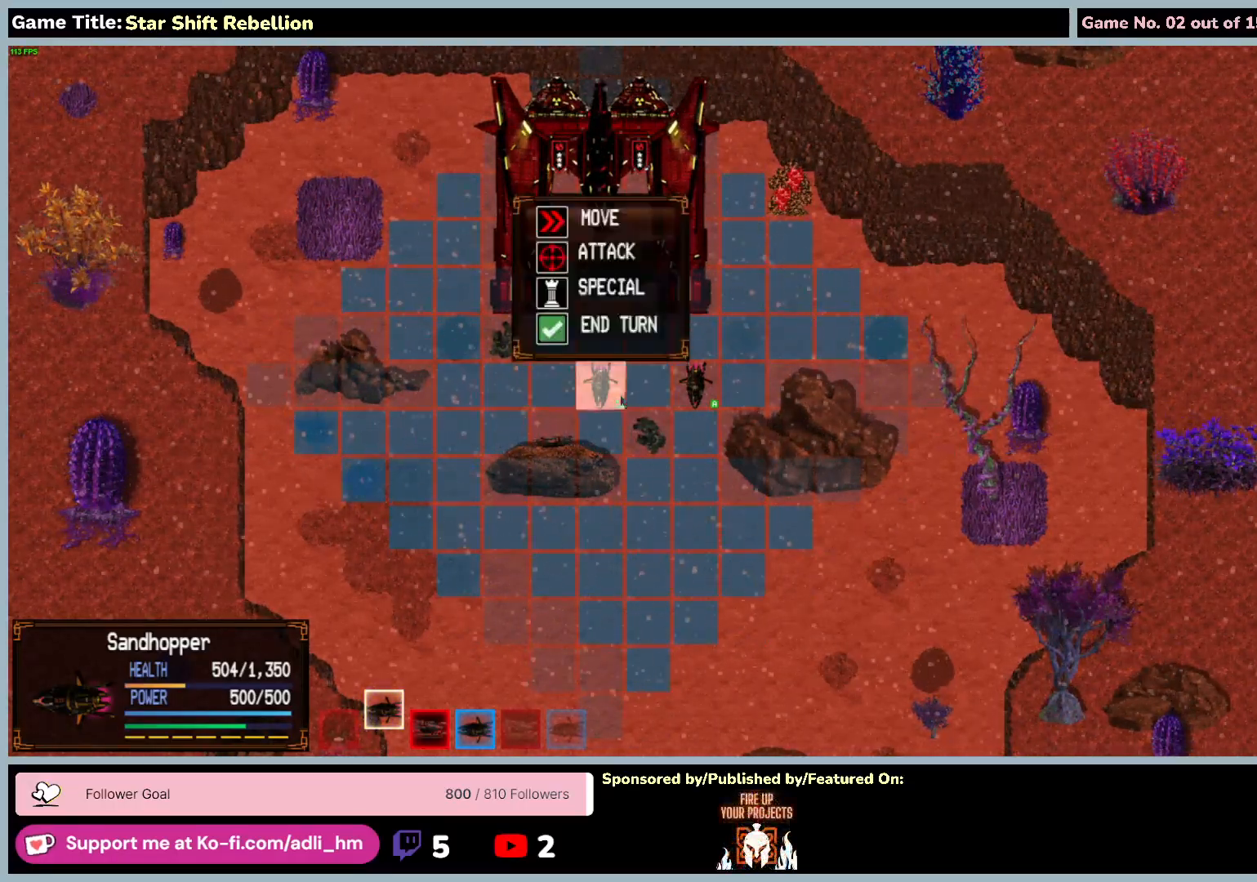
{"keys": [], "mouse": ["left"], "events": [[83, "mouse_right", "up"], [483, "mouse_left", "down"]]}
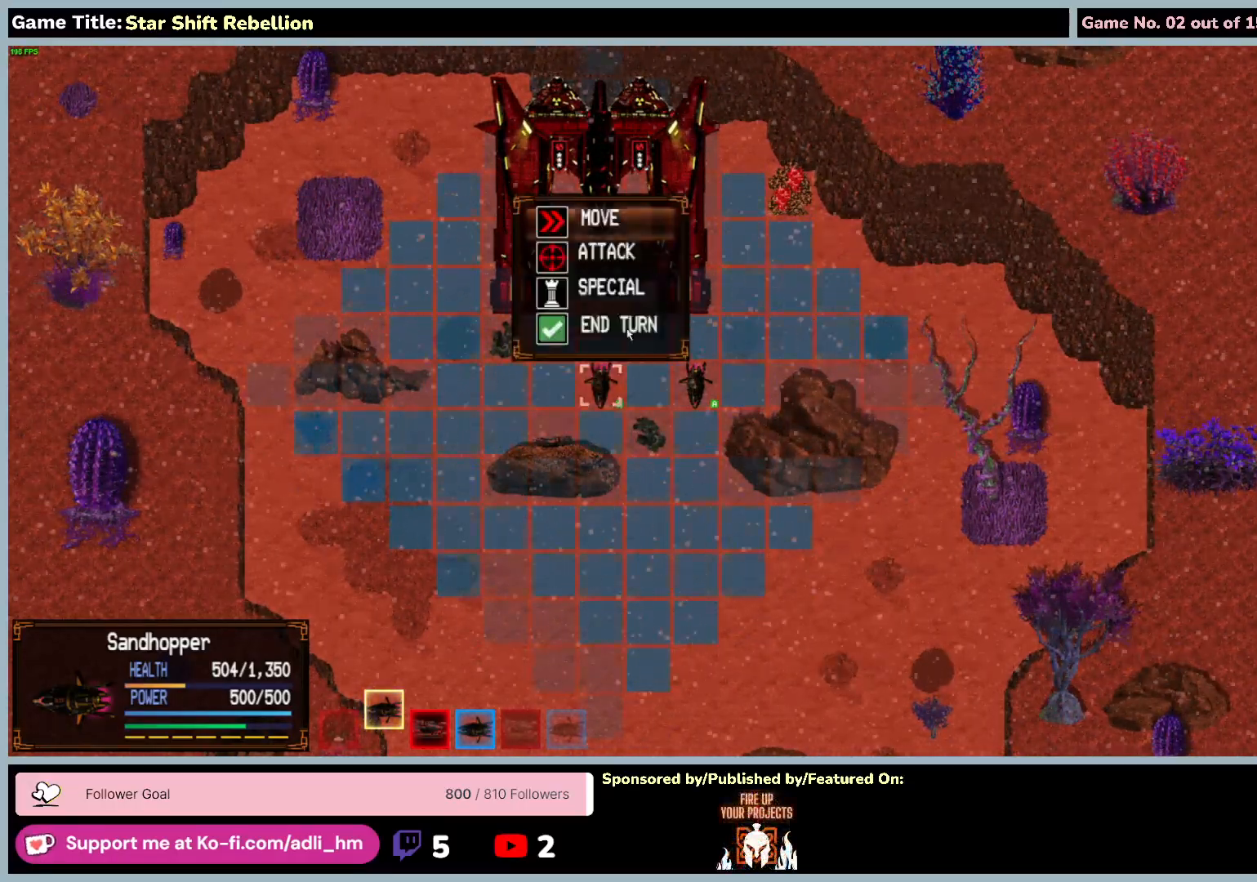
{"keys": [], "mouse": ["left"], "events": []}
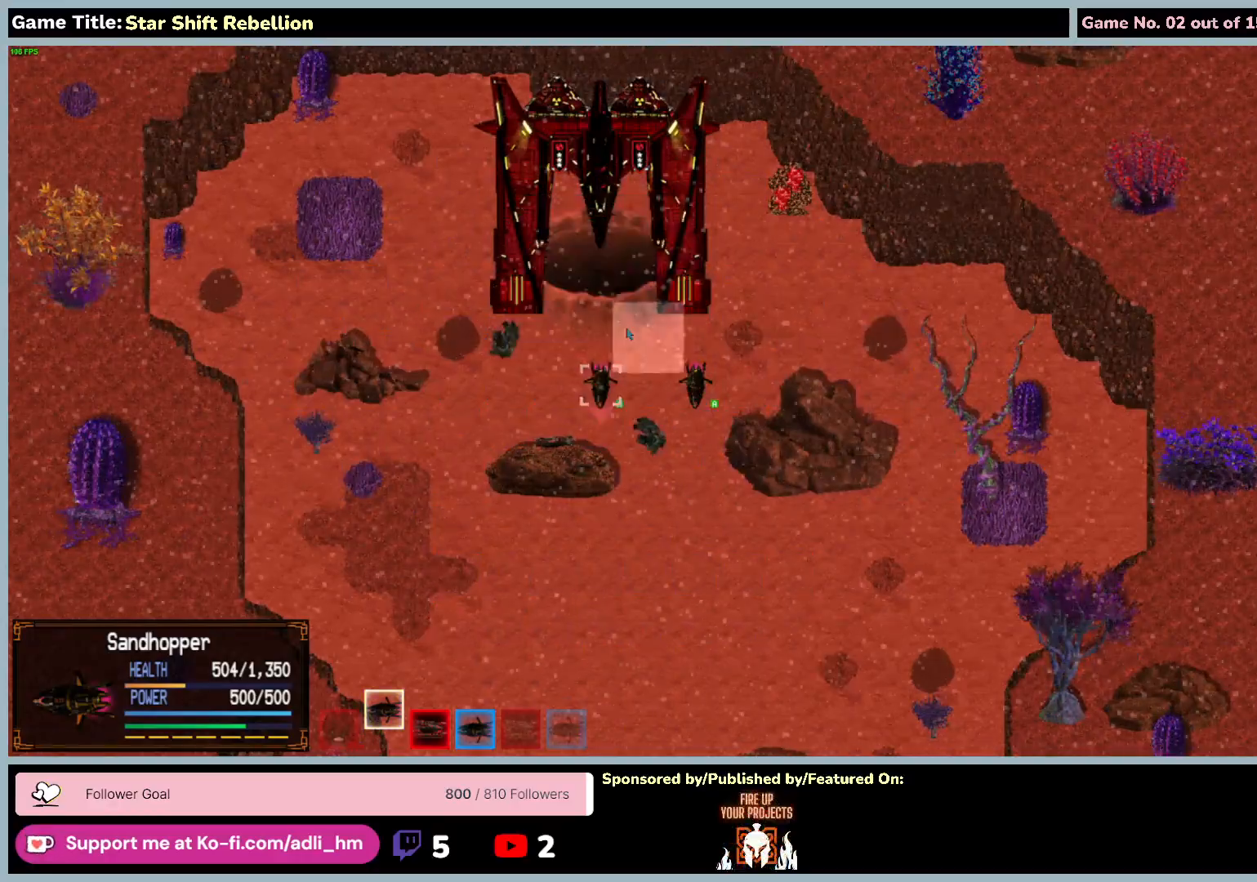
{"keys": [], "mouse": [], "events": [[100, "mouse_left", "up"]]}
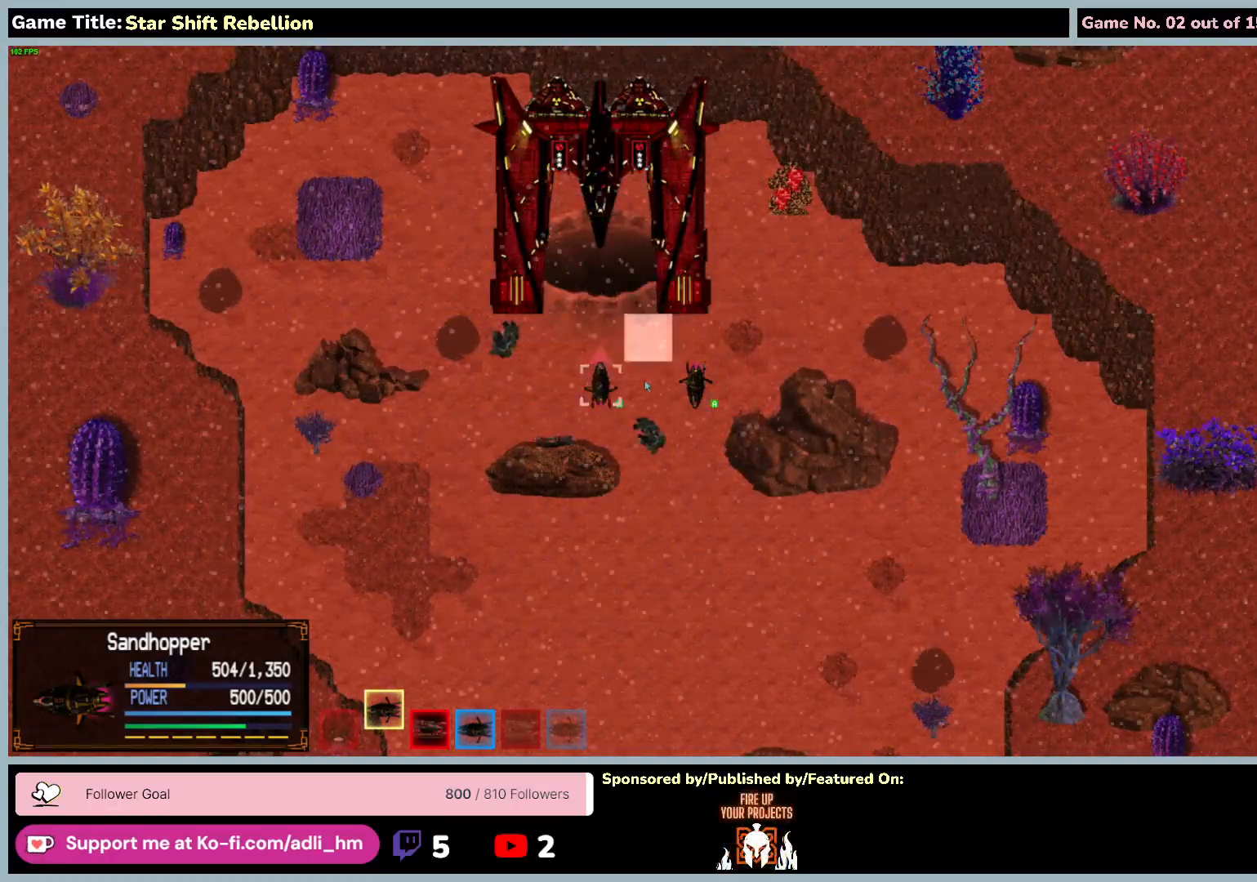
{"keys": [], "mouse": [], "events": []}
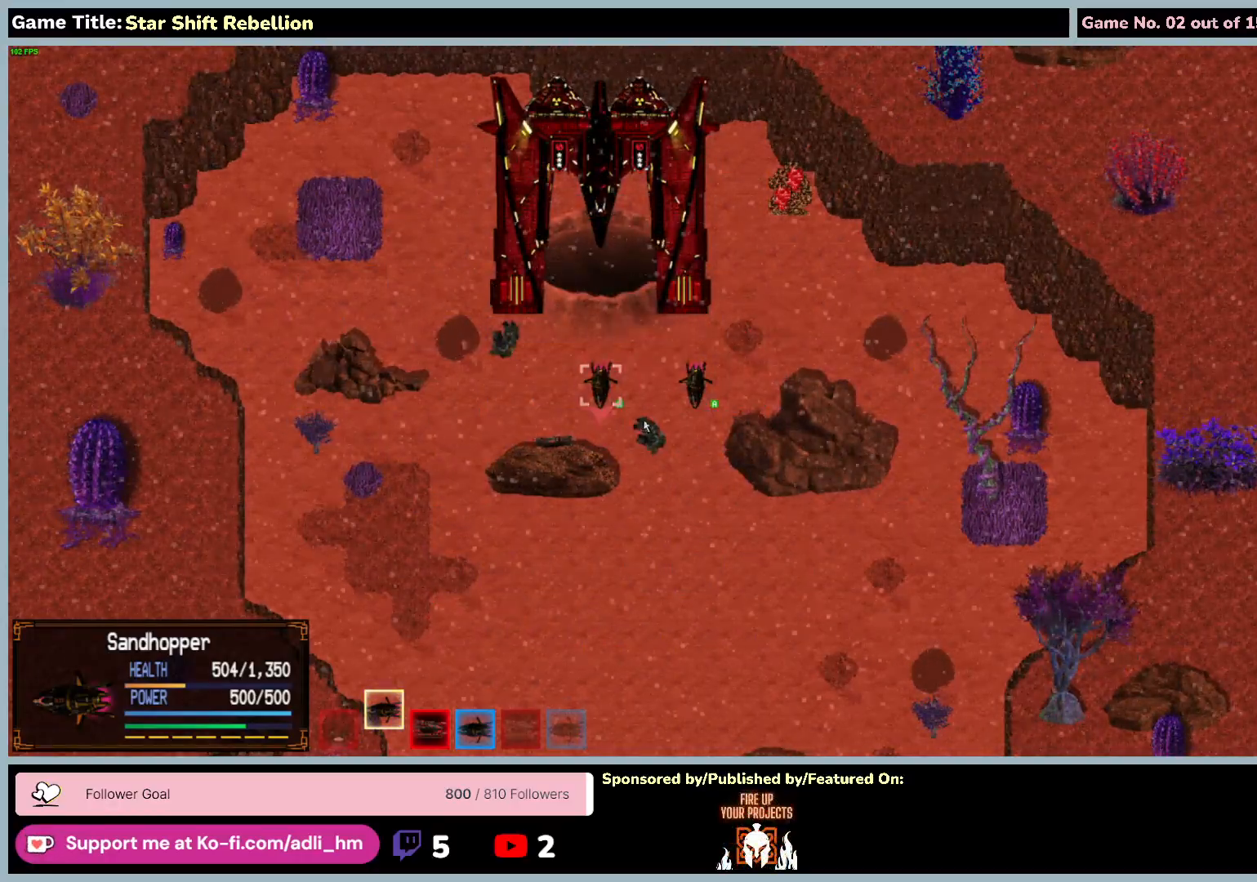
{"keys": [], "mouse": ["left"], "events": [[300, "mouse_left", "down"]]}
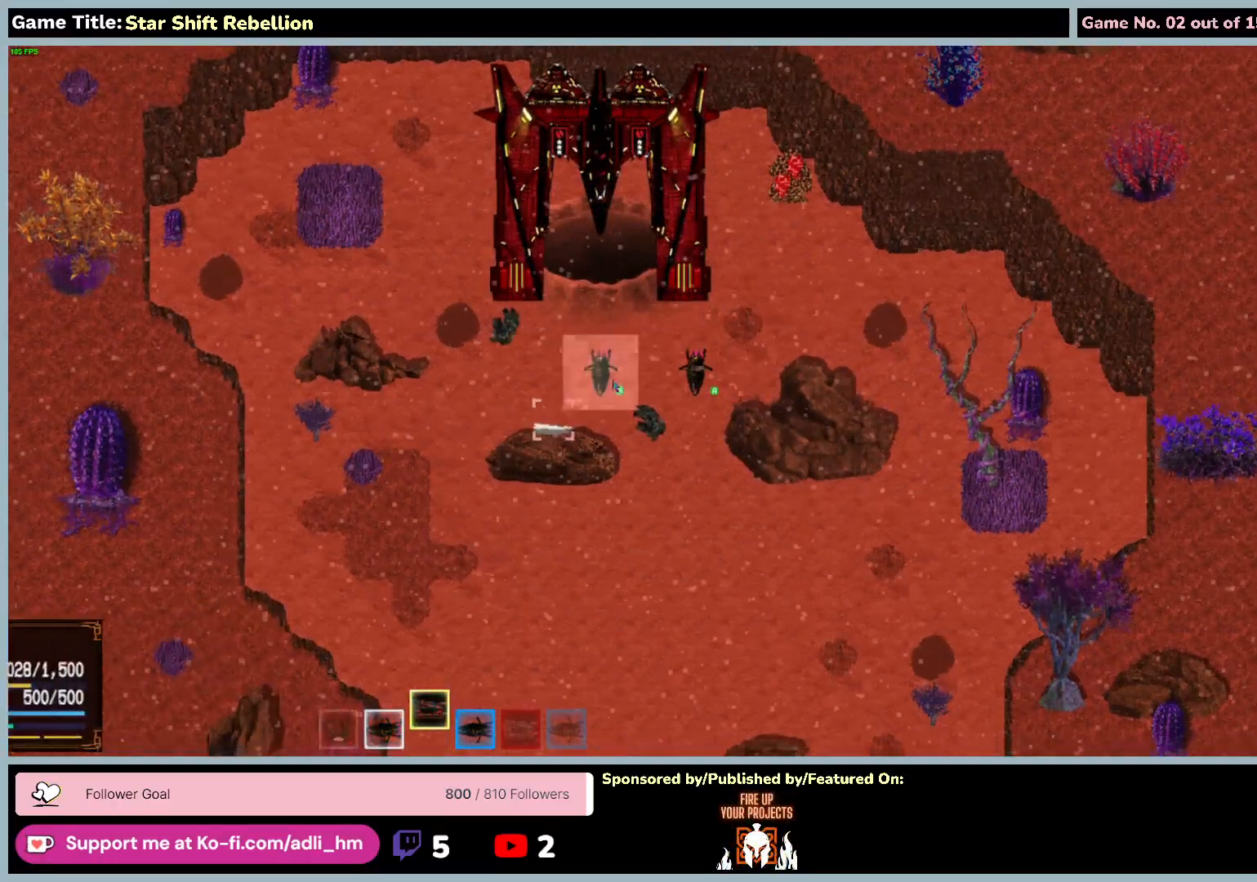
{"keys": [], "mouse": [], "events": [[150, "mouse_left", "up"]]}
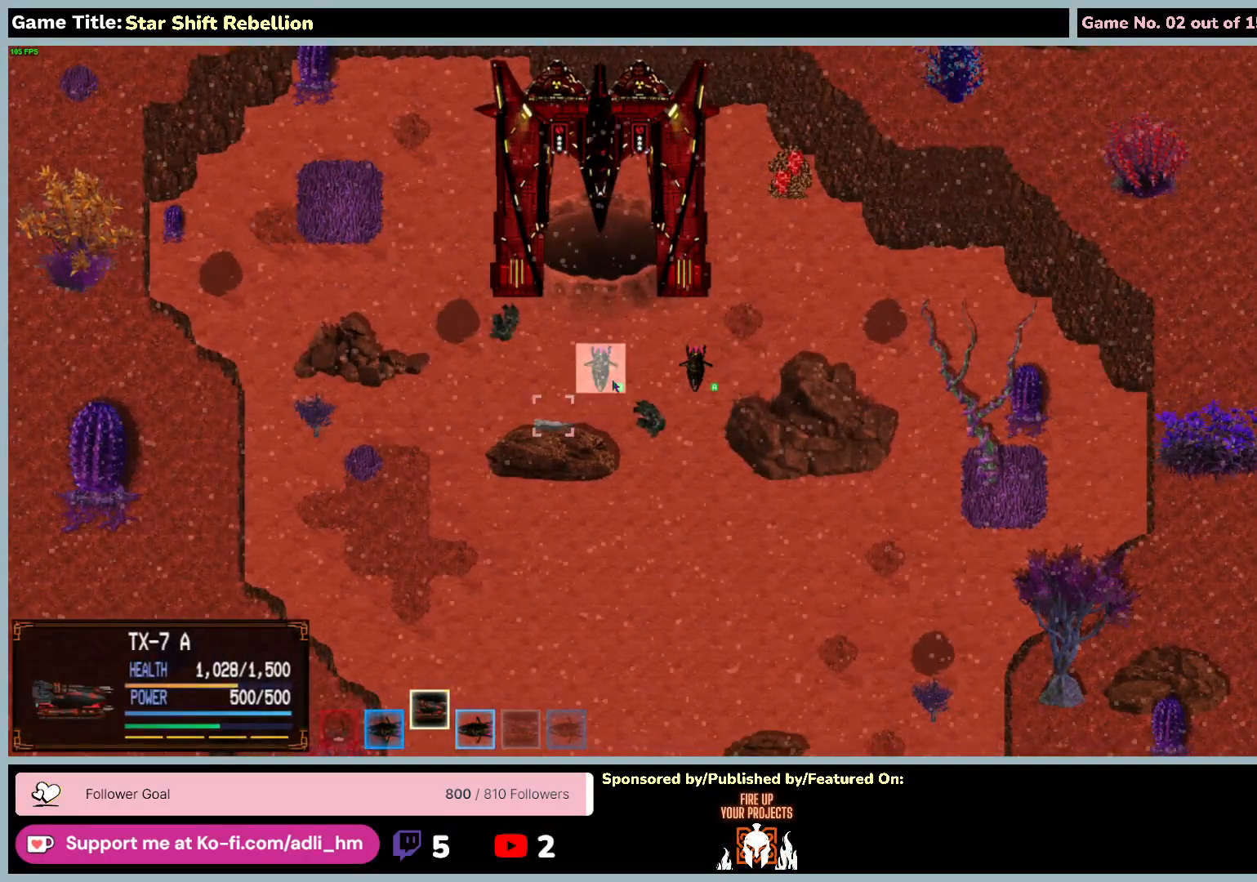
{"keys": [], "mouse": [], "events": []}
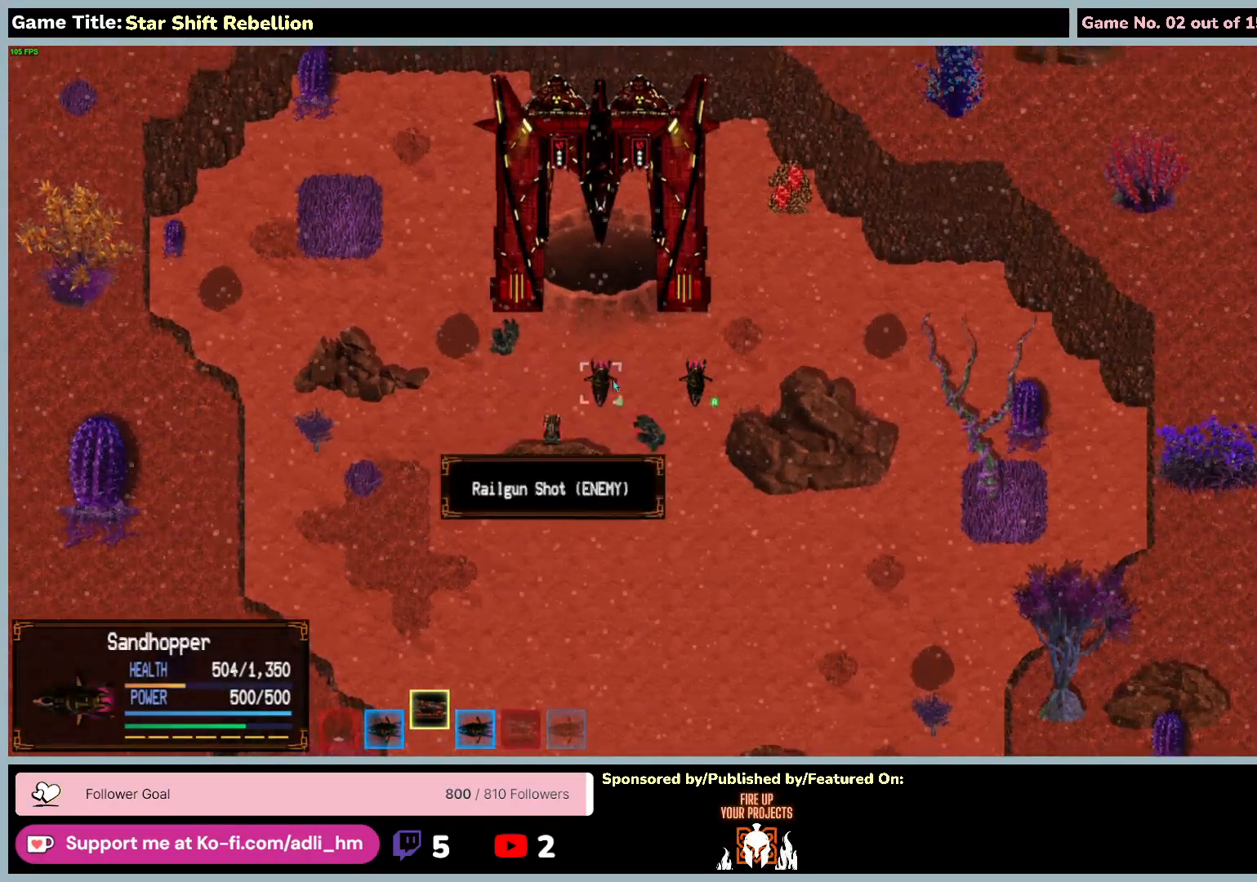
{"keys": [], "mouse": [], "events": []}
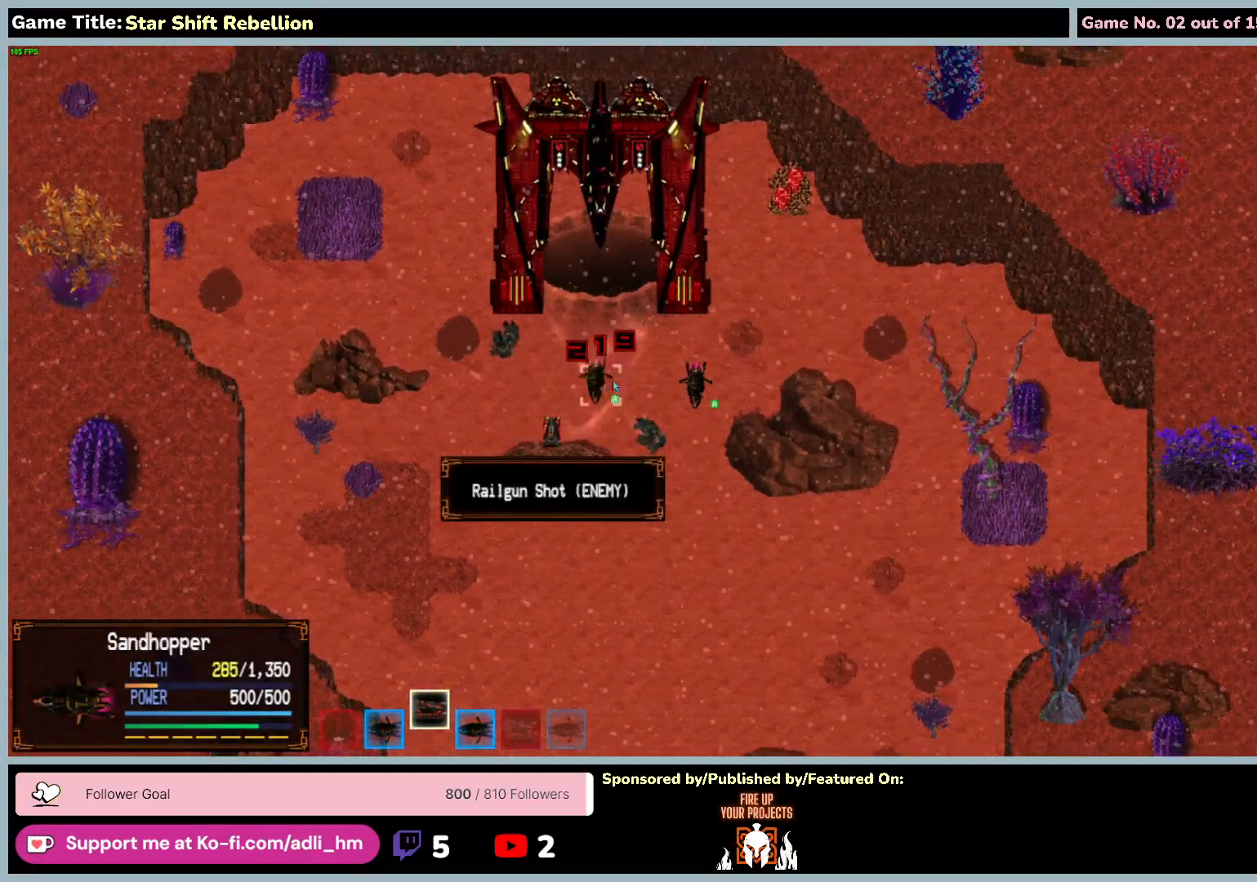
{"keys": [], "mouse": [], "events": []}
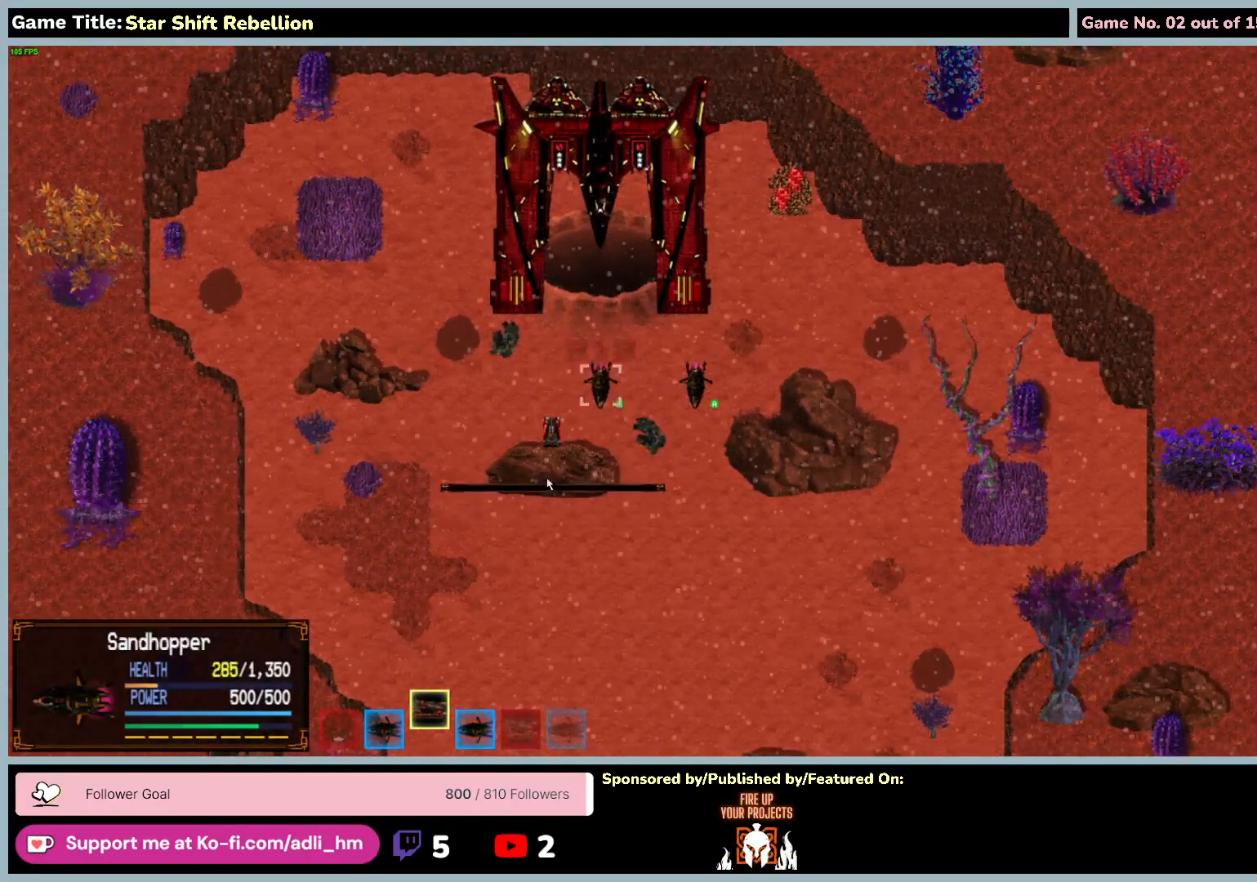
{"keys": [], "mouse": [], "events": []}
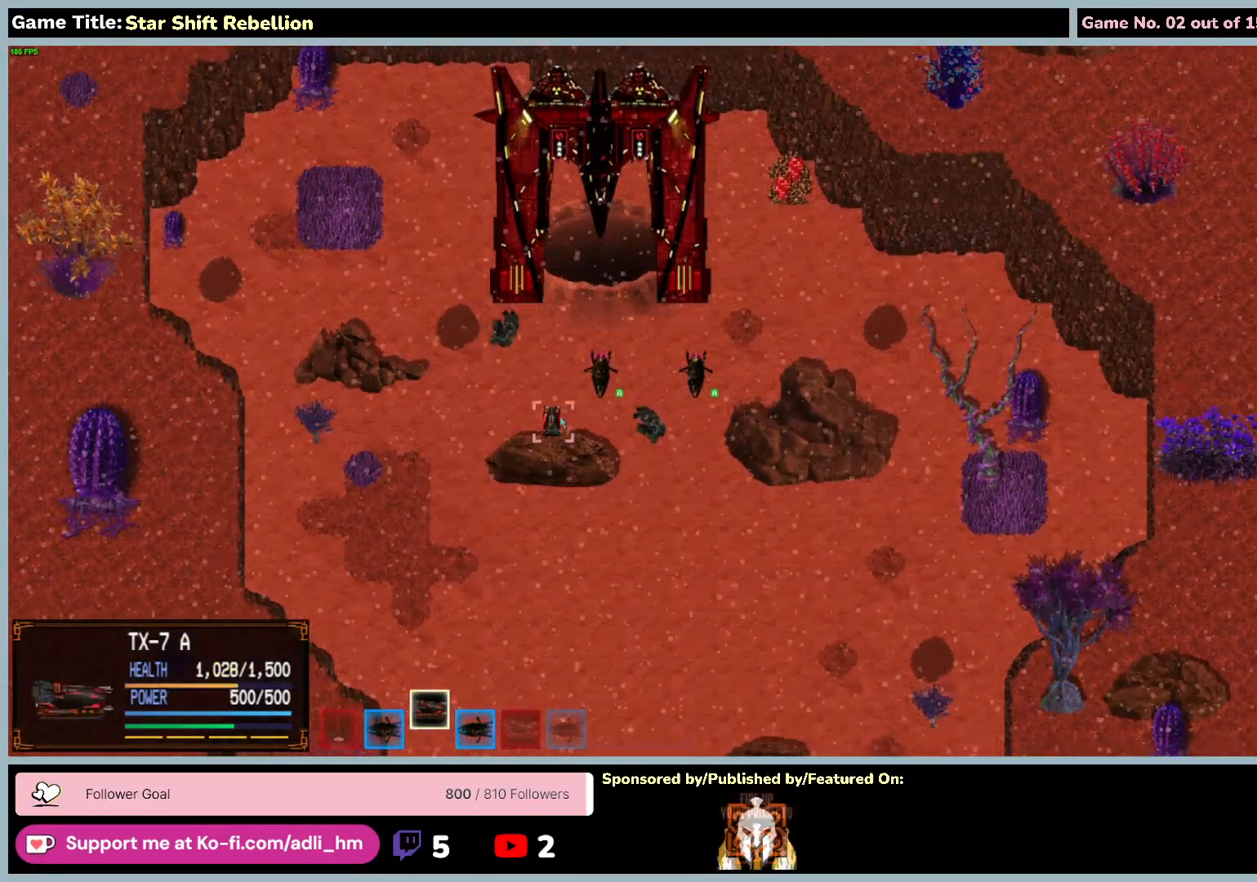
{"keys": [], "mouse": [], "events": []}
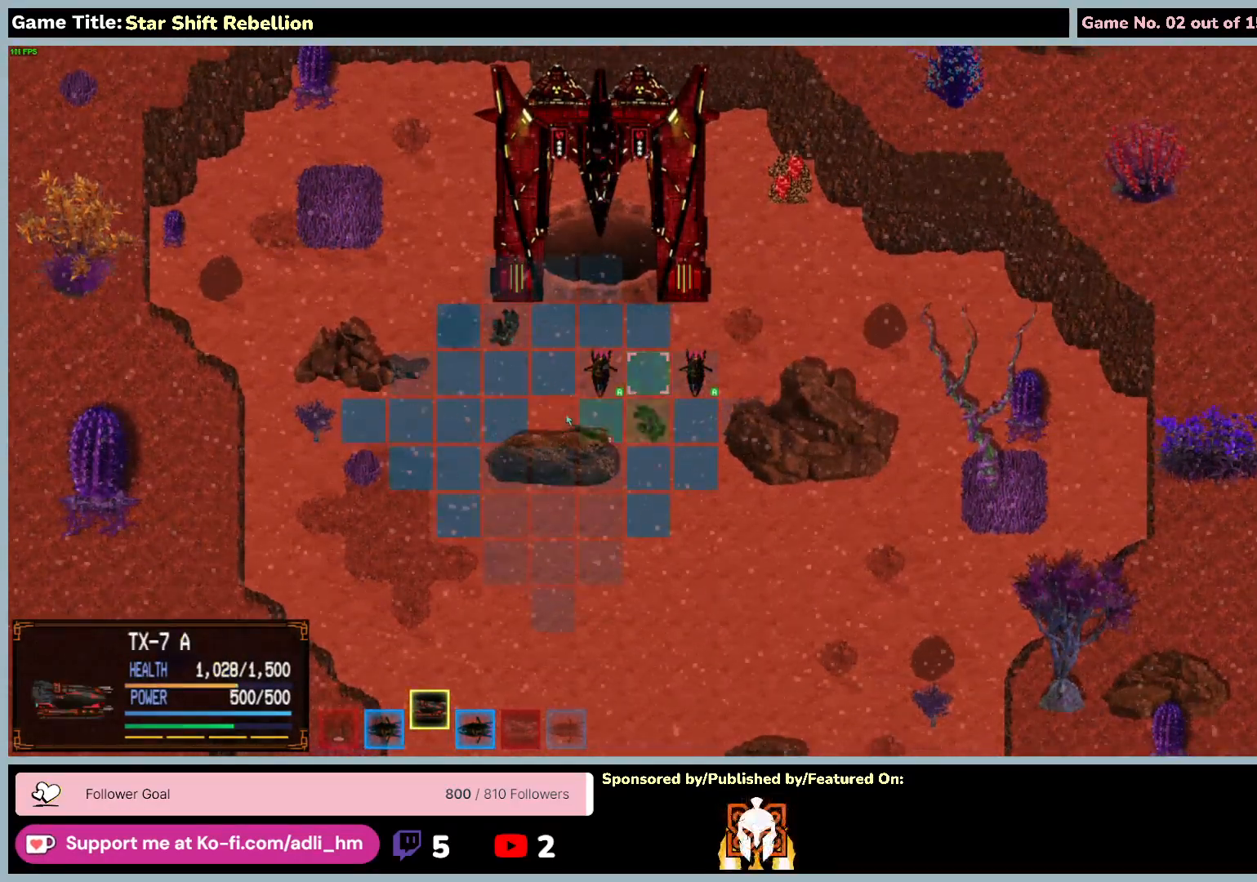
{"keys": [], "mouse": [], "events": []}
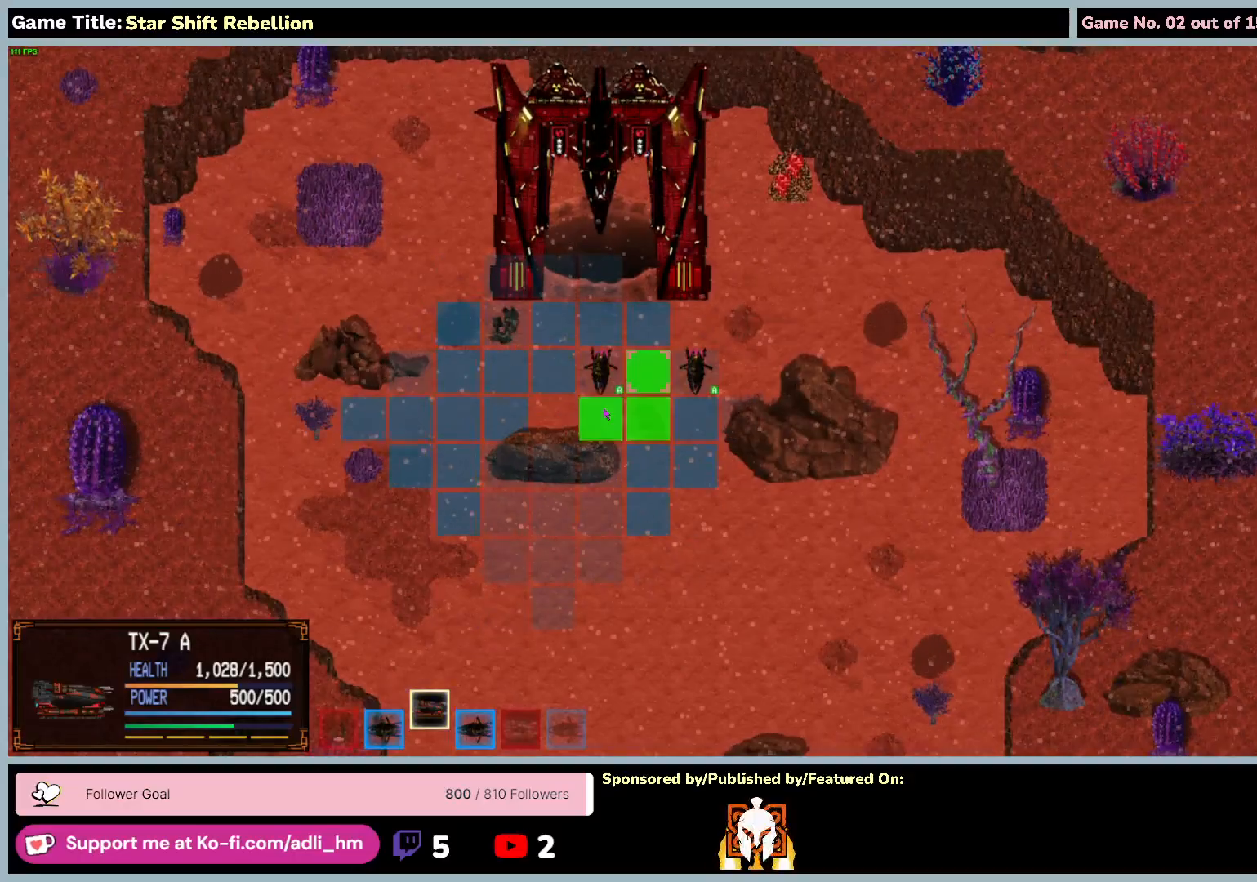
{"keys": [], "mouse": [], "events": []}
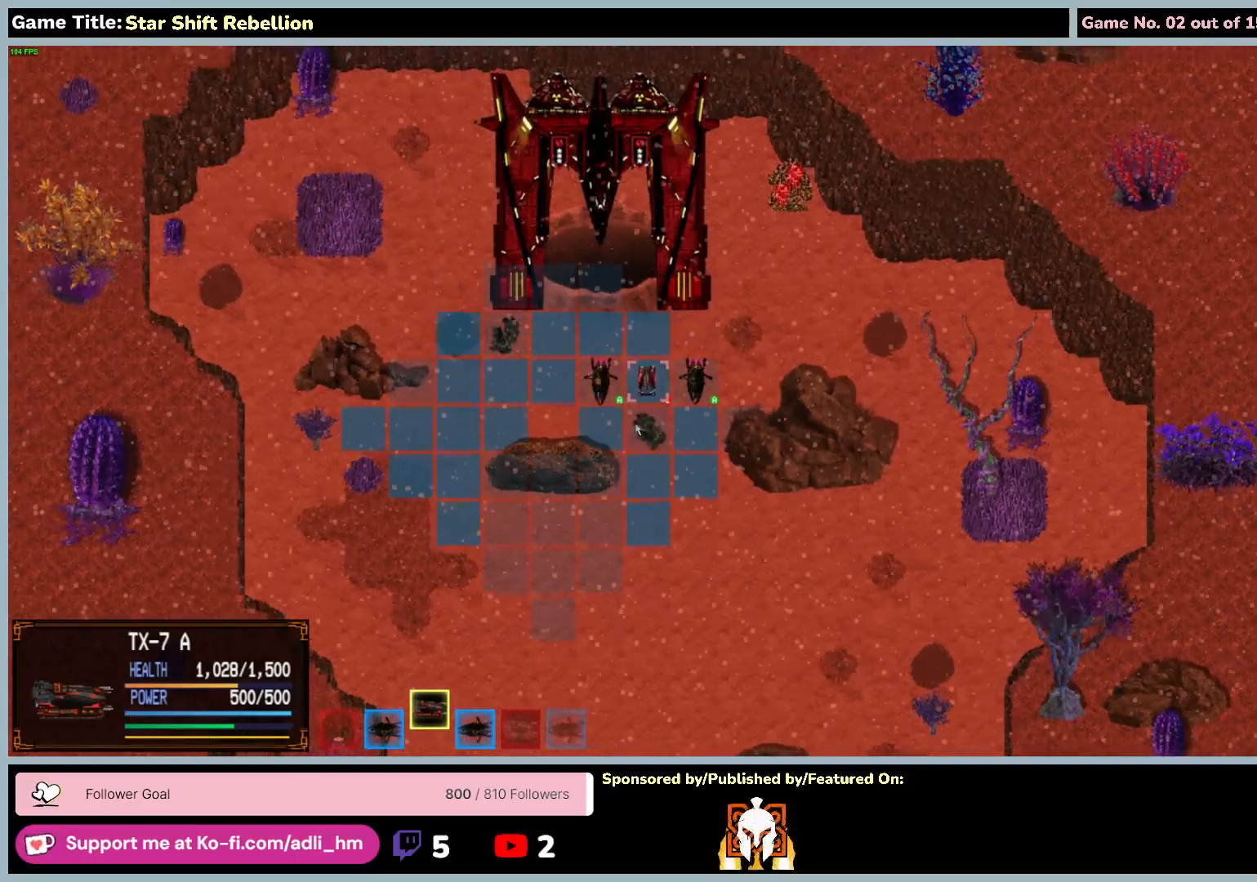
{"keys": [], "mouse": [], "events": []}
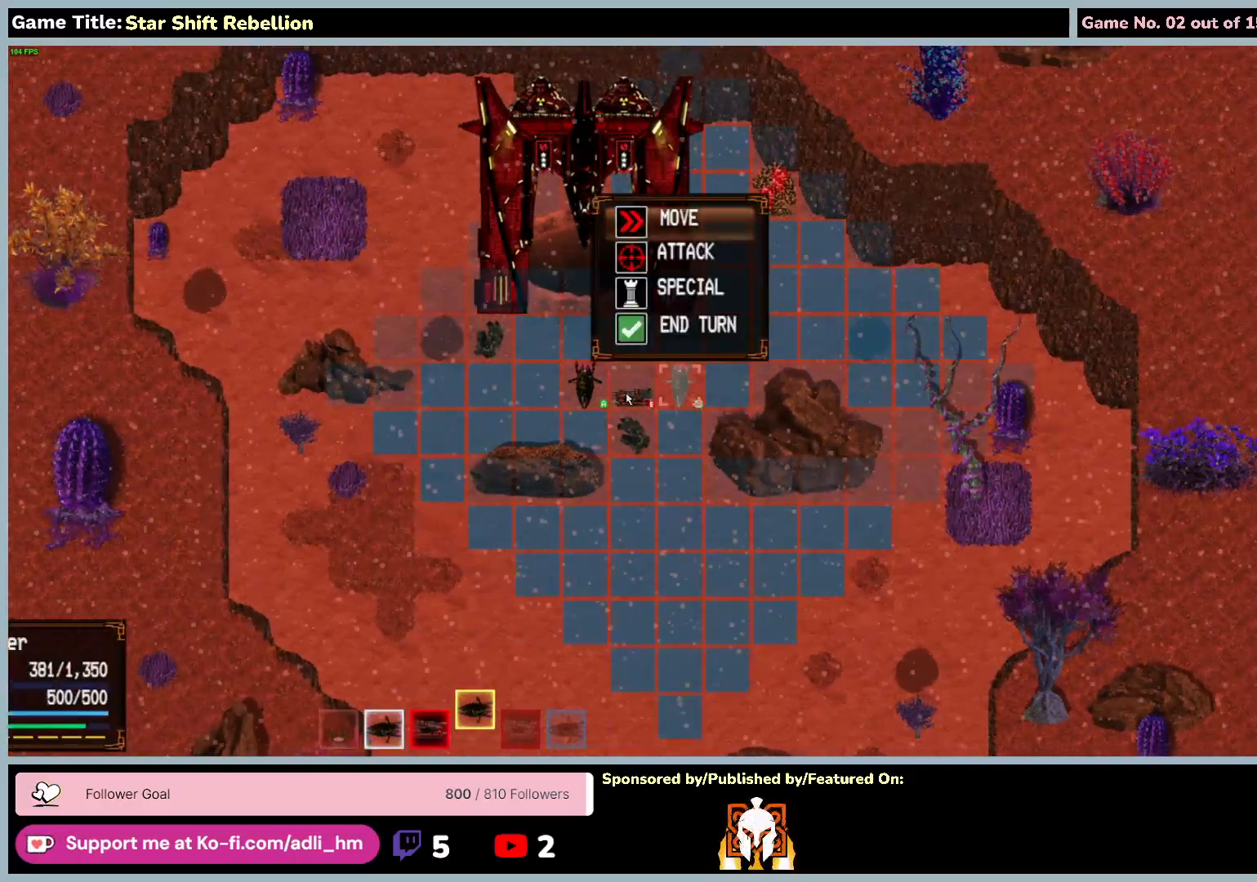
{"keys": [], "mouse": [], "events": []}
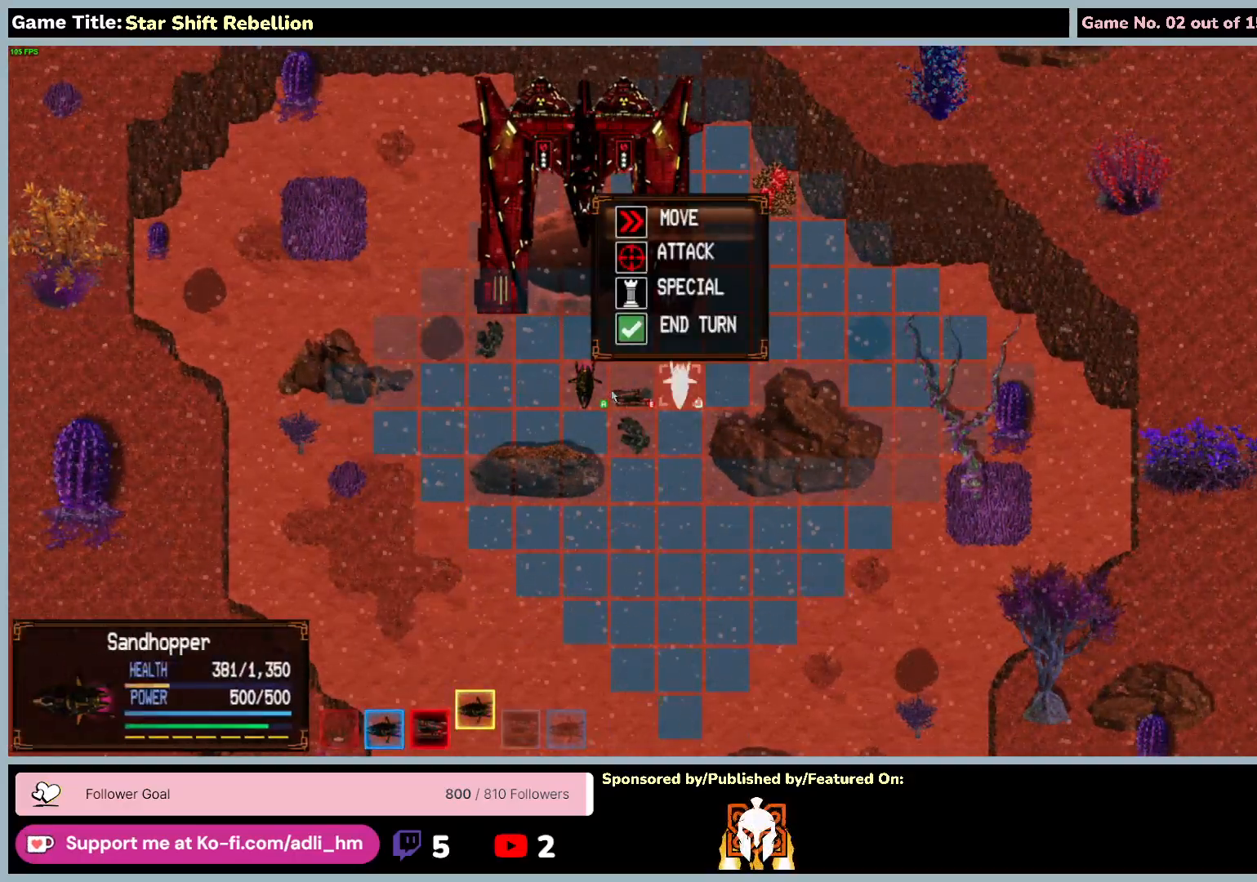
{"keys": [], "mouse": [], "events": []}